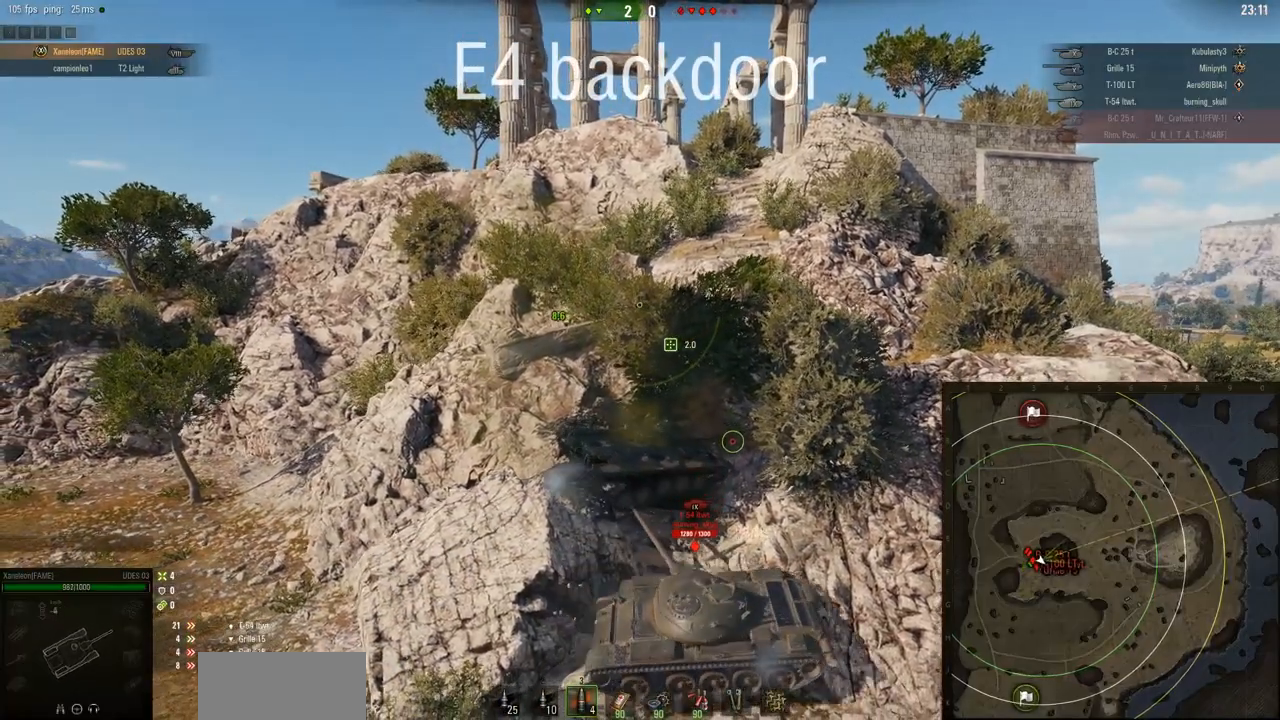
Gameplay with keyboard and mouse; each line is a JSON object with the keys and mouse buttons held at the frame after it. "events" lists presses ("down") and releases ("up") of "a", "d", "s", "w", "mouse_left" and "mouse_right" between this image and that frame as [ms after this image, input, new state], when the widget could be followed in between. "mouse_left", "mouse_right" = the "left", "right" buttons of the "mouse" list. No other keys are recorded. Mouse movement is not recorded. Not read: mouse_wheel.
{"keys": ["d"], "mouse": ["right"], "events": []}
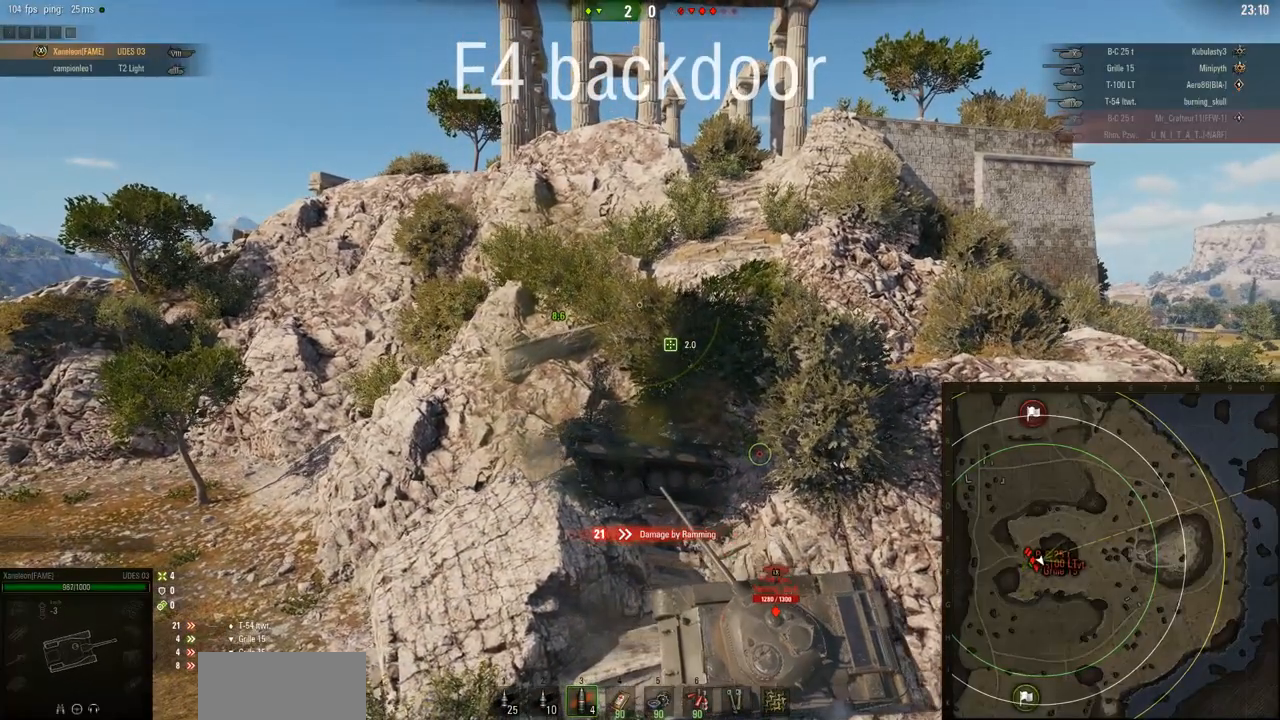
{"keys": ["d"], "mouse": ["right"], "events": []}
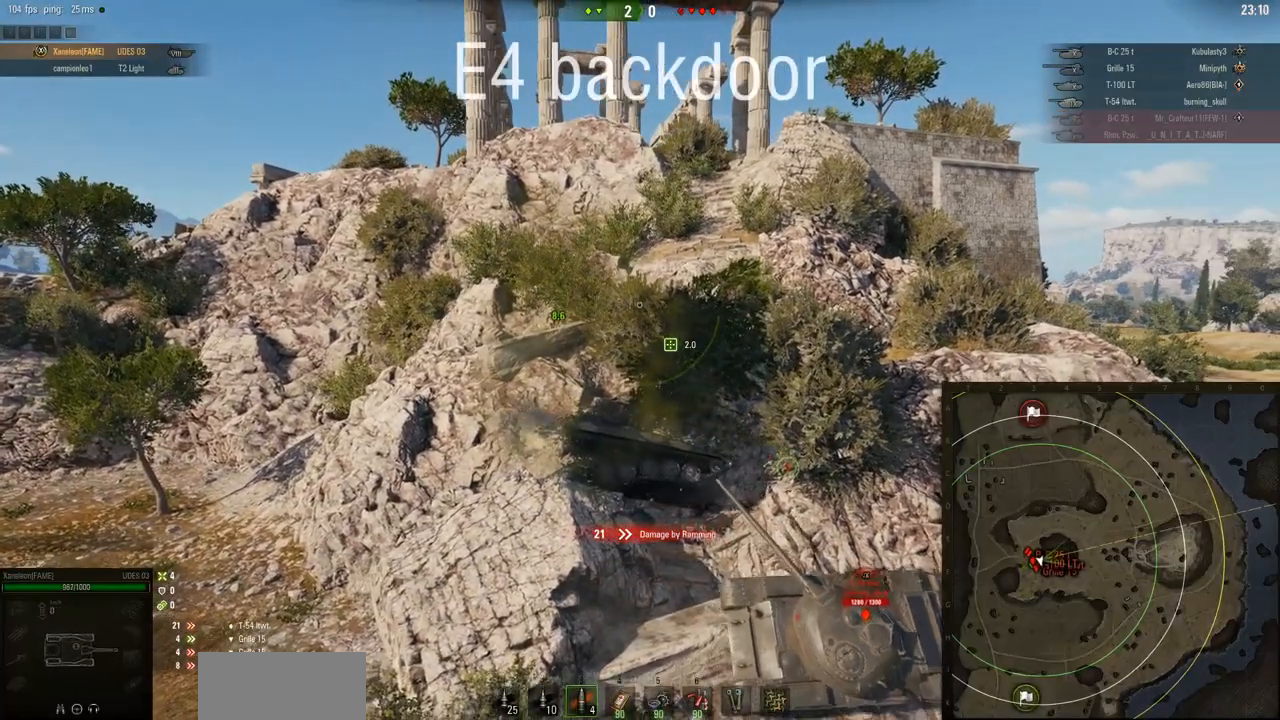
{"keys": ["d", "w"], "mouse": ["right"], "events": [[501, "w", "down"]]}
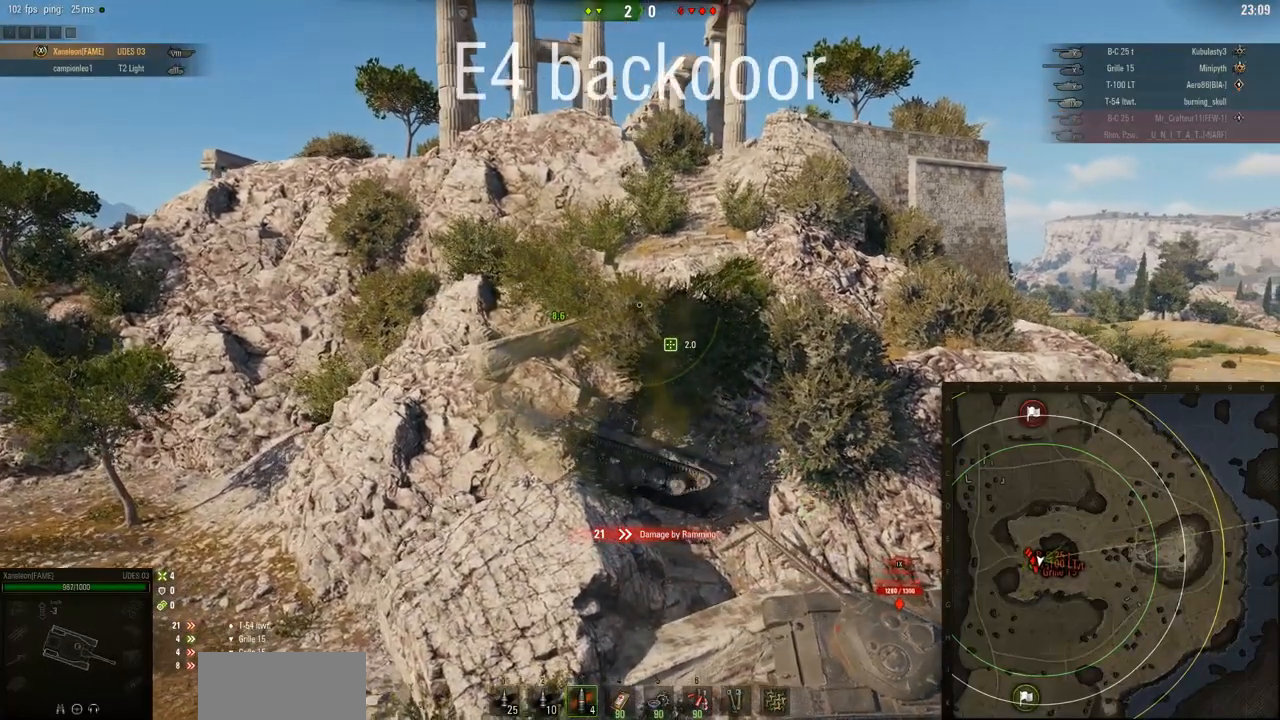
{"keys": [], "mouse": ["right"], "events": [[66, "d", "up"], [66, "w", "up"]]}
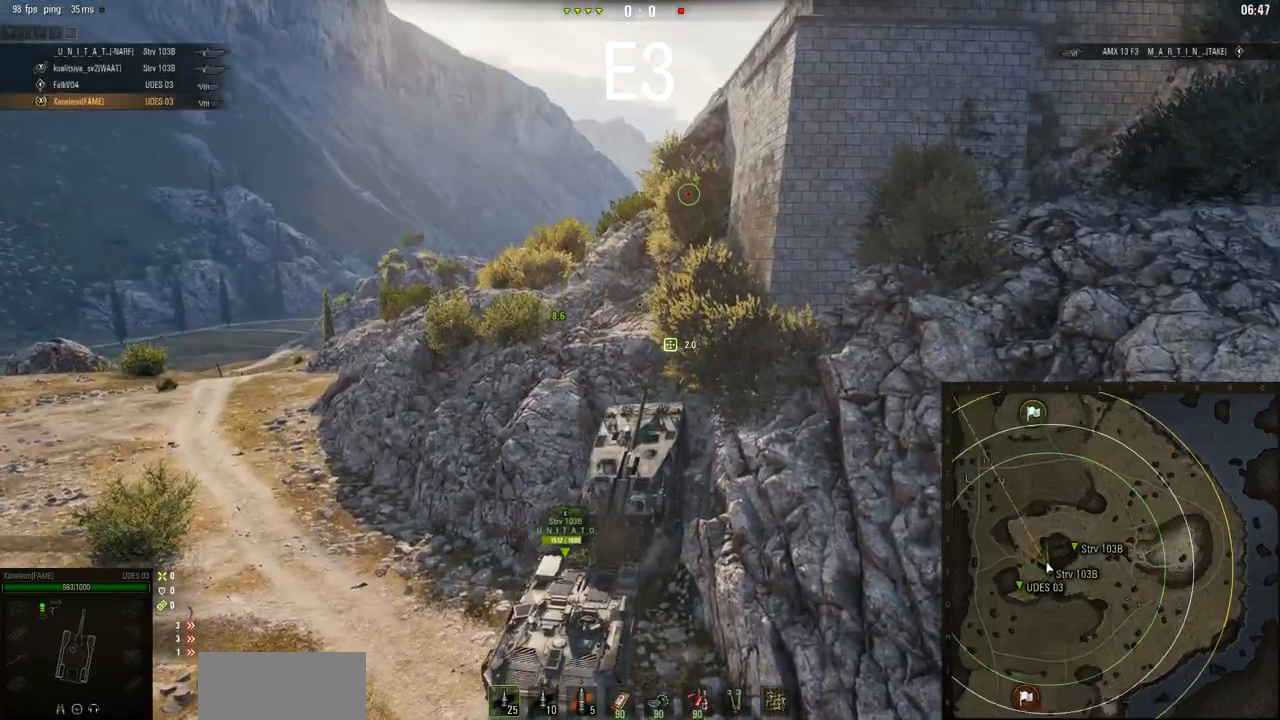
{"keys": ["a", "w"], "mouse": ["right"], "events": [[184, "w", "down"], [317, "a", "down"]]}
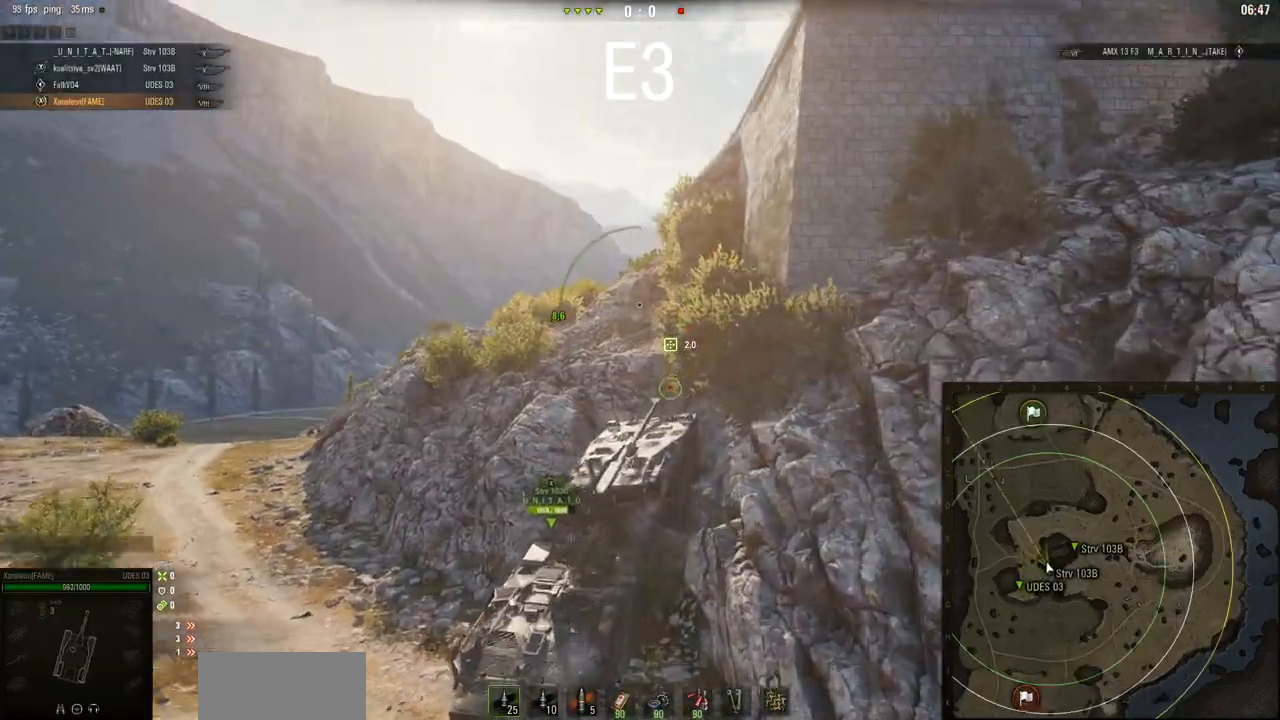
{"keys": ["w"], "mouse": ["right"], "events": [[417, "a", "up"]]}
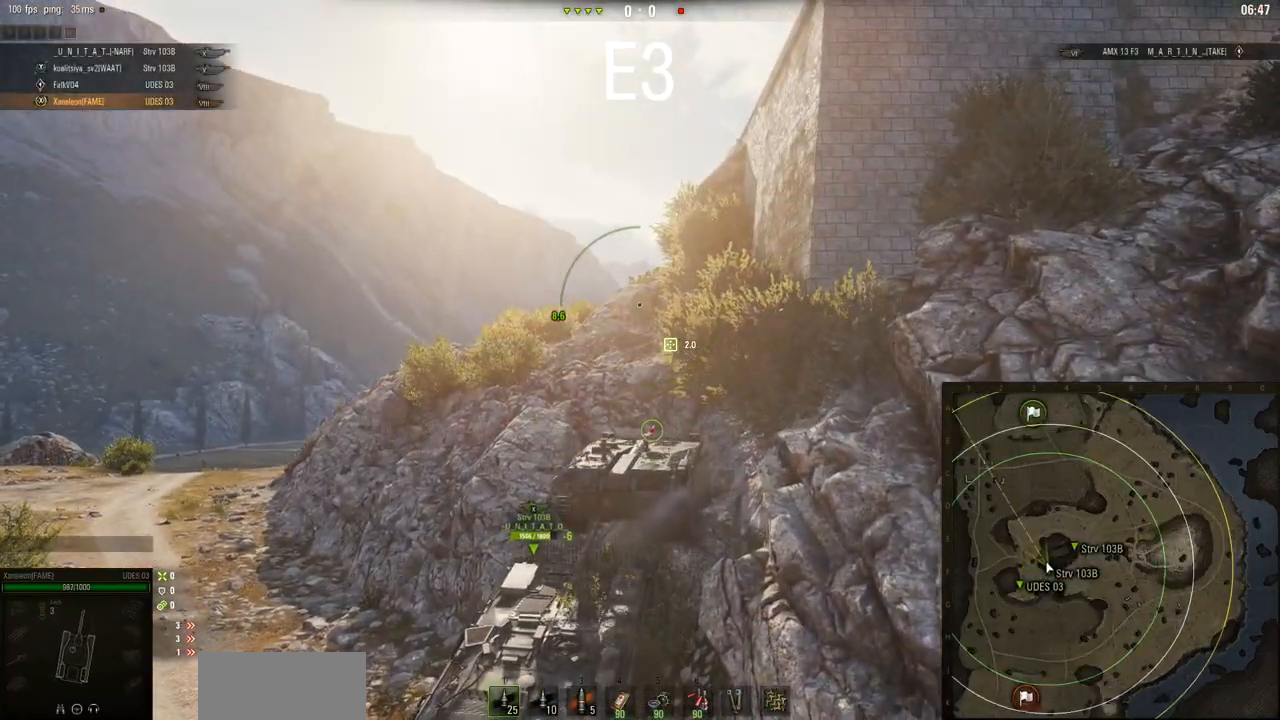
{"keys": ["w"], "mouse": ["right"], "events": []}
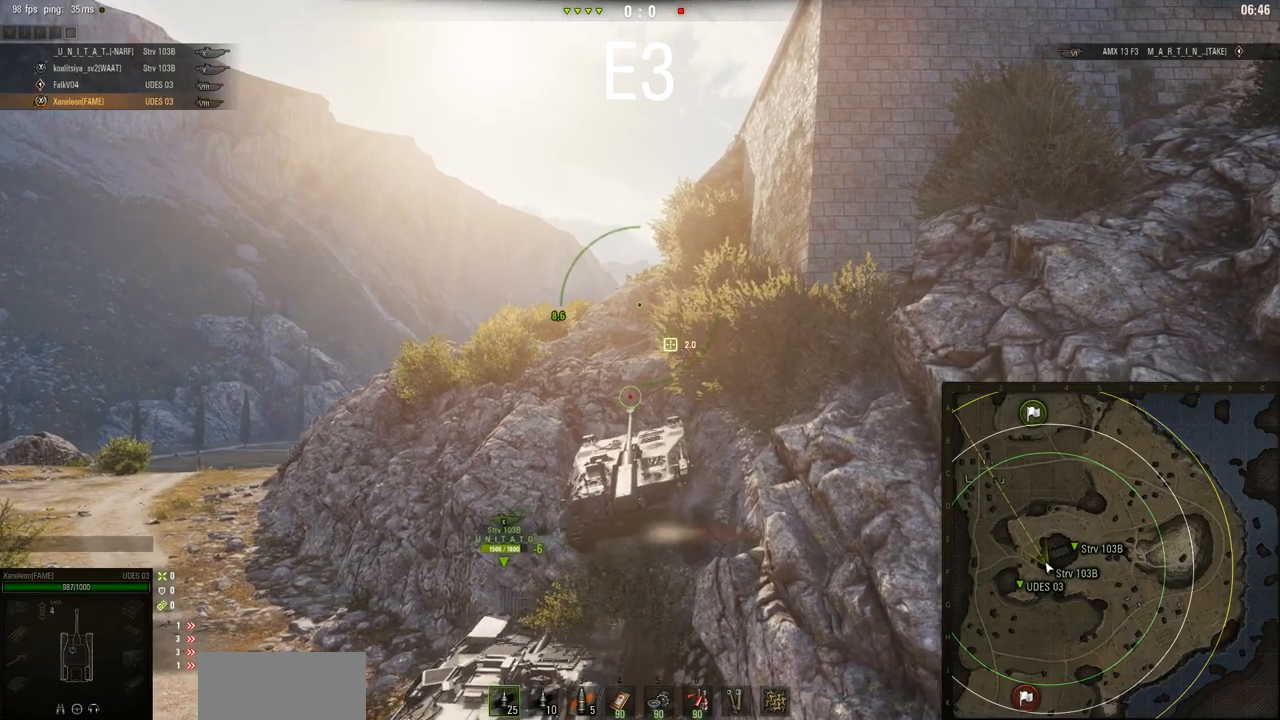
{"keys": ["w"], "mouse": ["right"], "events": []}
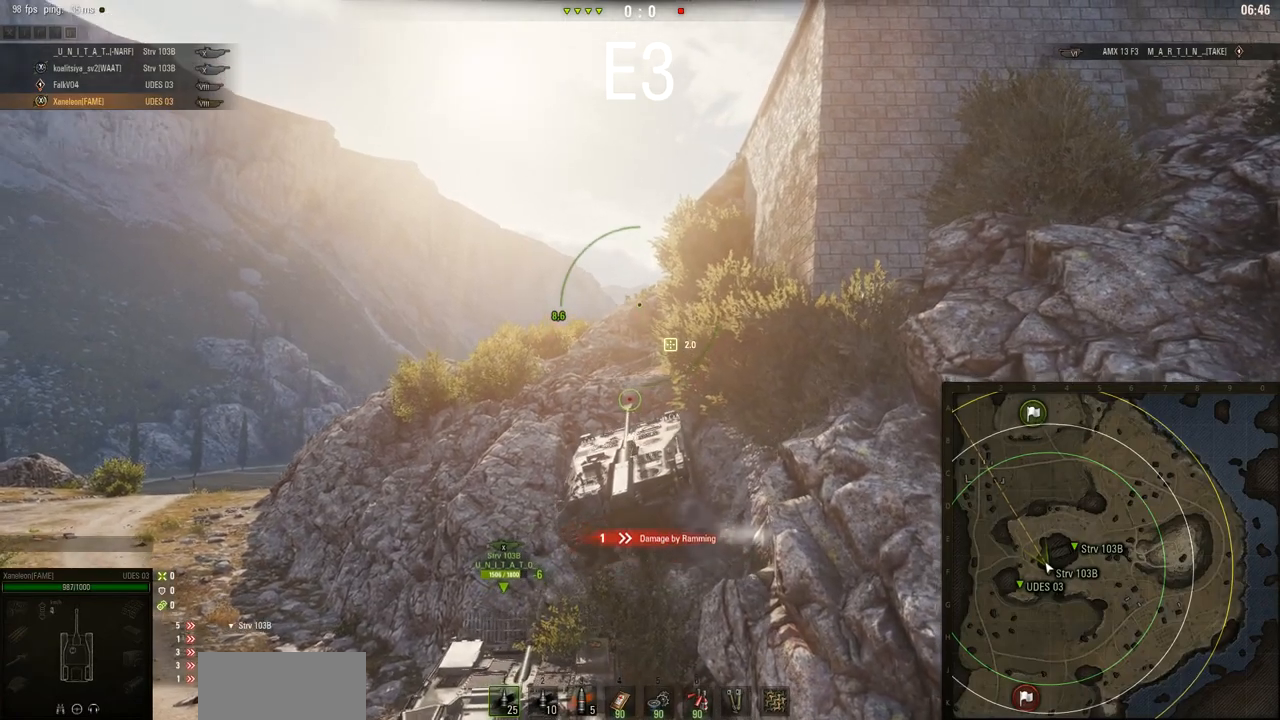
{"keys": ["w"], "mouse": ["right"], "events": [[50, "a", "down"], [417, "a", "up"]]}
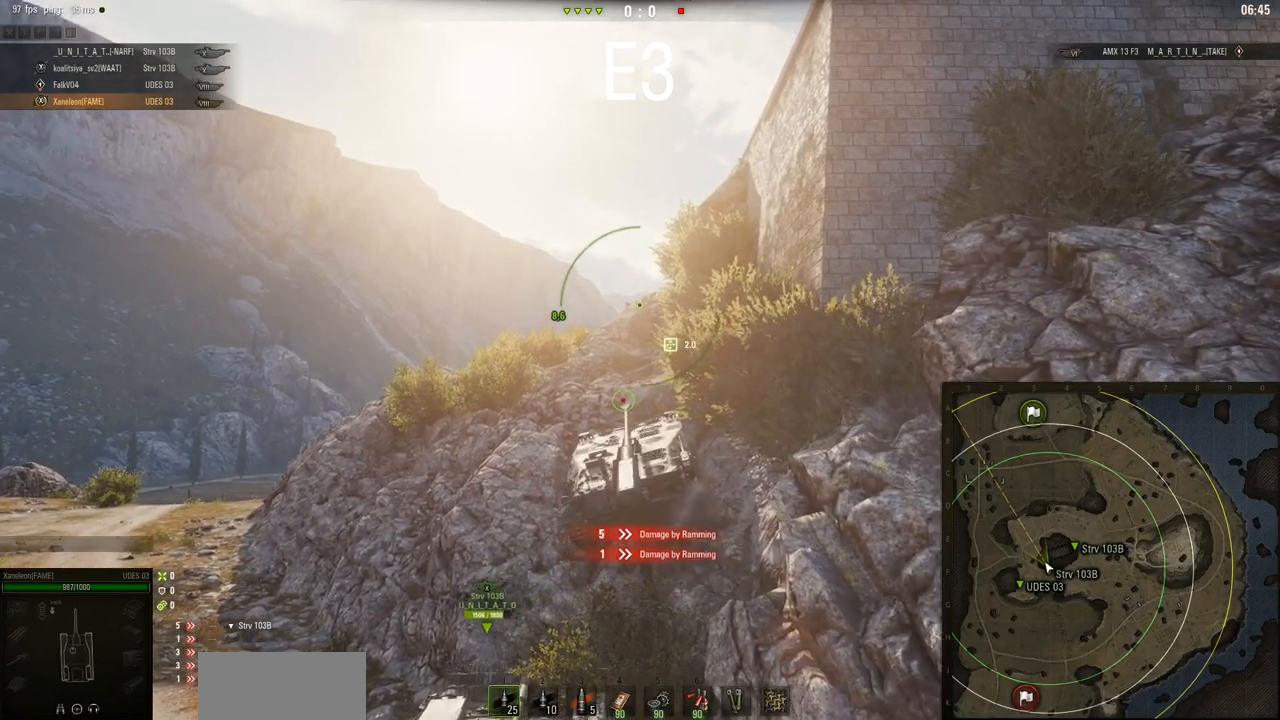
{"keys": ["w"], "mouse": ["right"], "events": []}
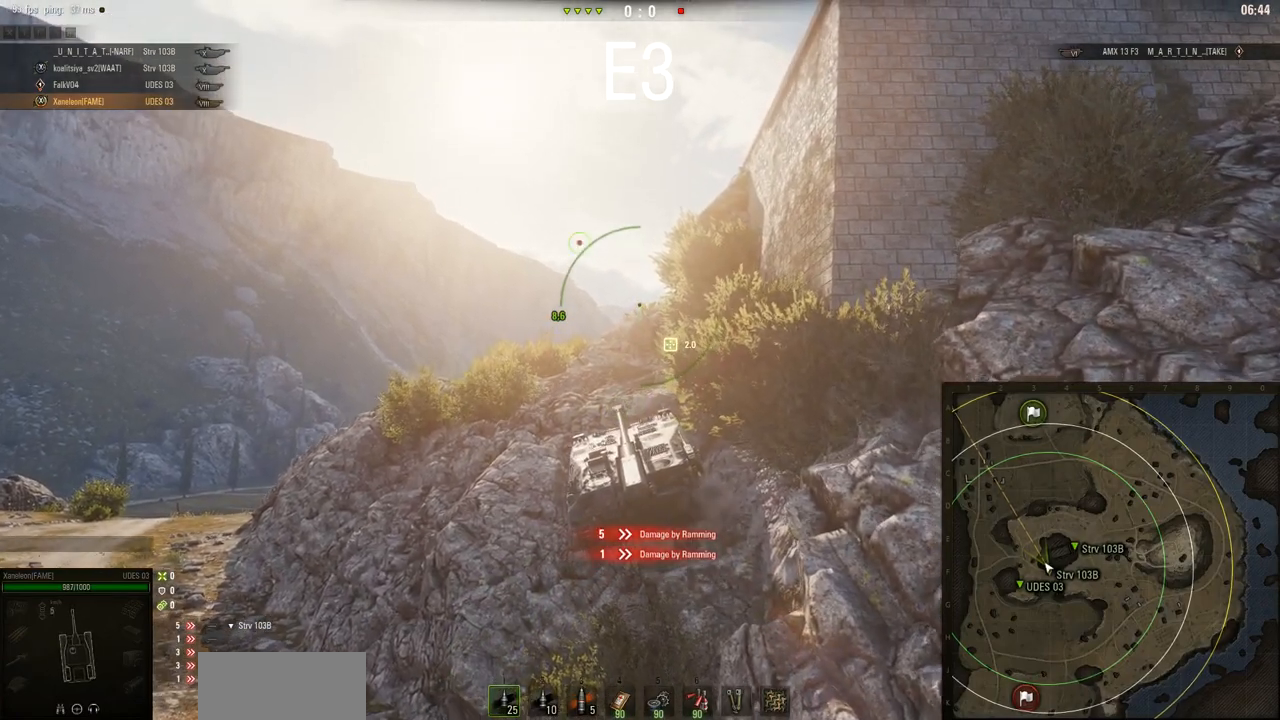
{"keys": ["w"], "mouse": ["right"], "events": [[167, "a", "down"], [417, "a", "up"]]}
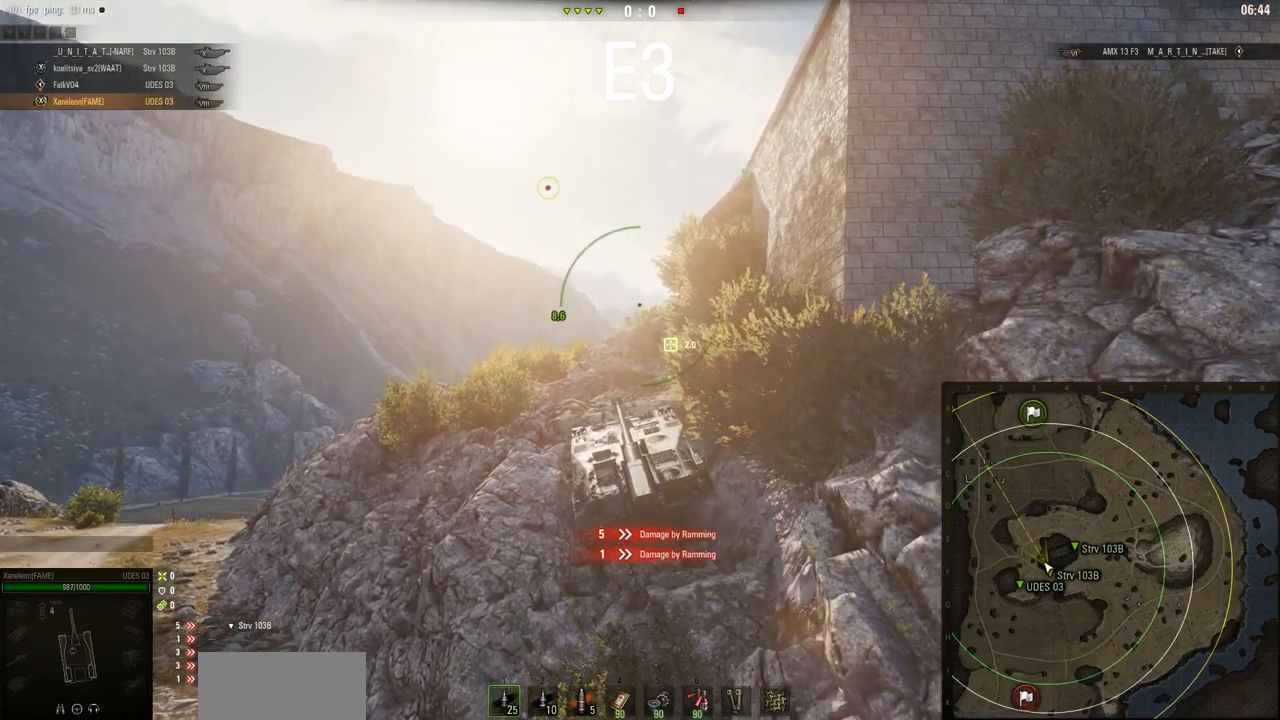
{"keys": ["w"], "mouse": ["right"], "events": []}
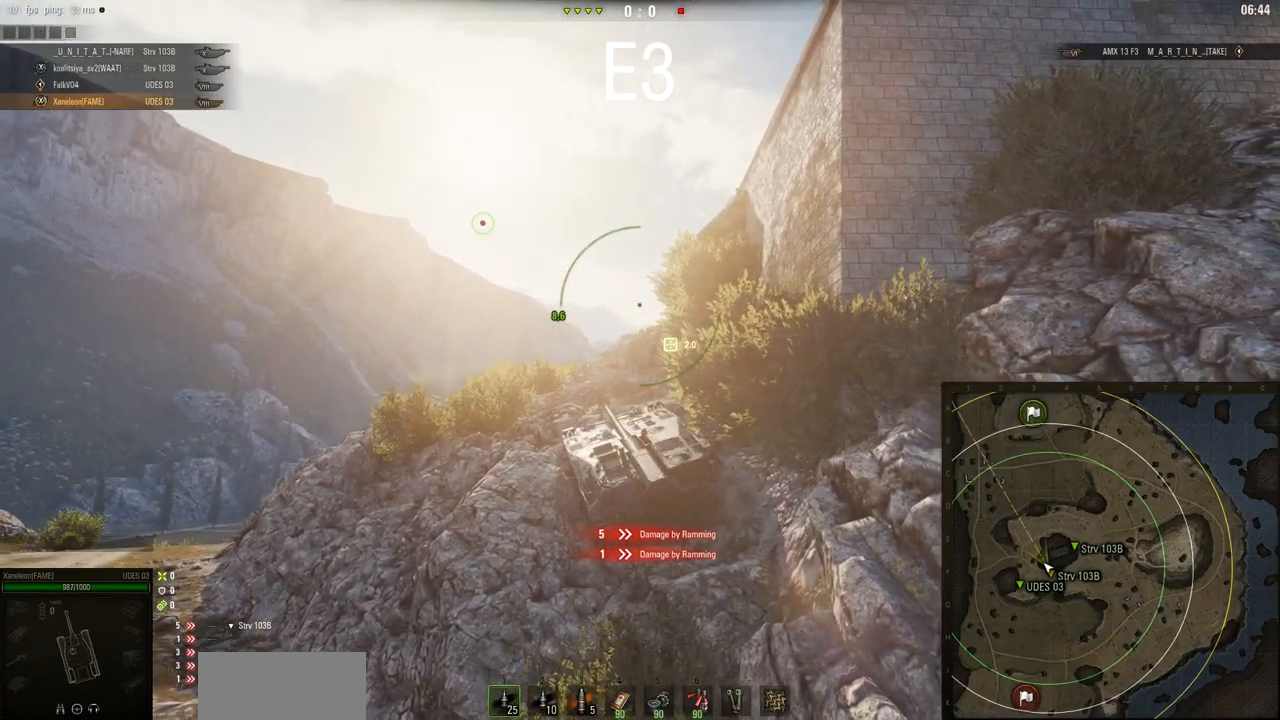
{"keys": ["w"], "mouse": ["right"], "events": []}
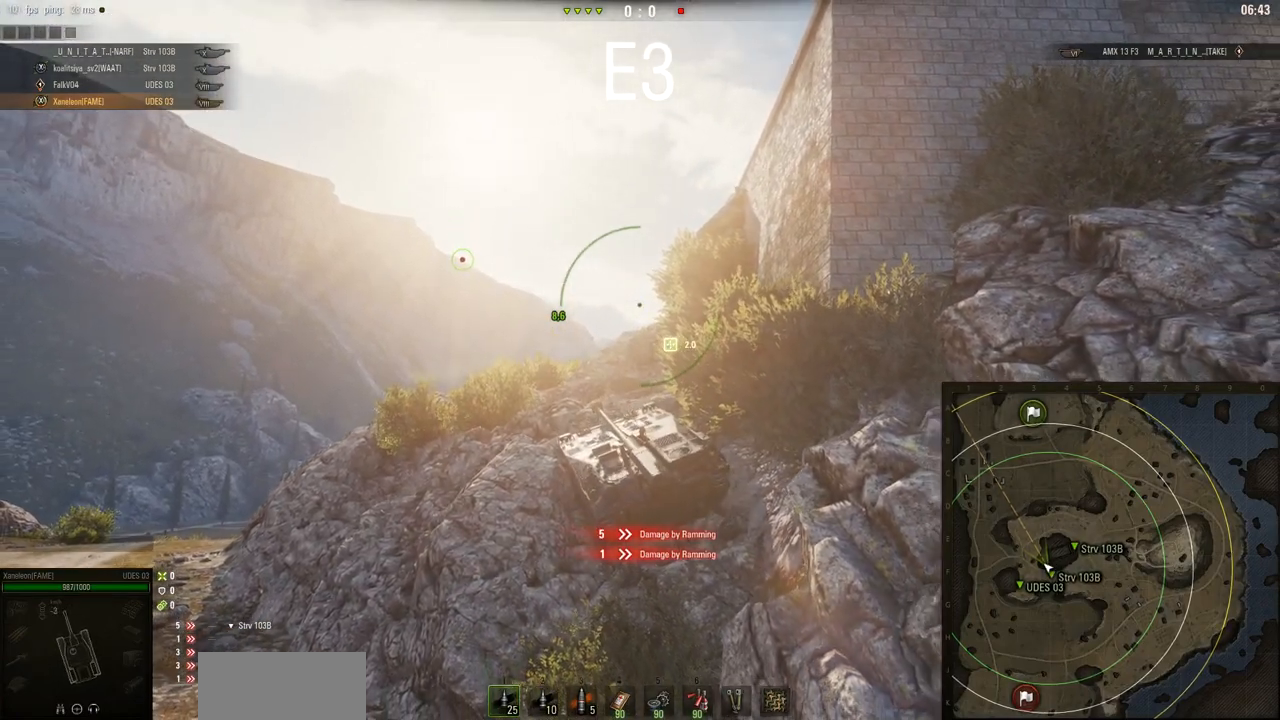
{"keys": ["a", "w"], "mouse": ["right"], "events": [[283, "a", "down"]]}
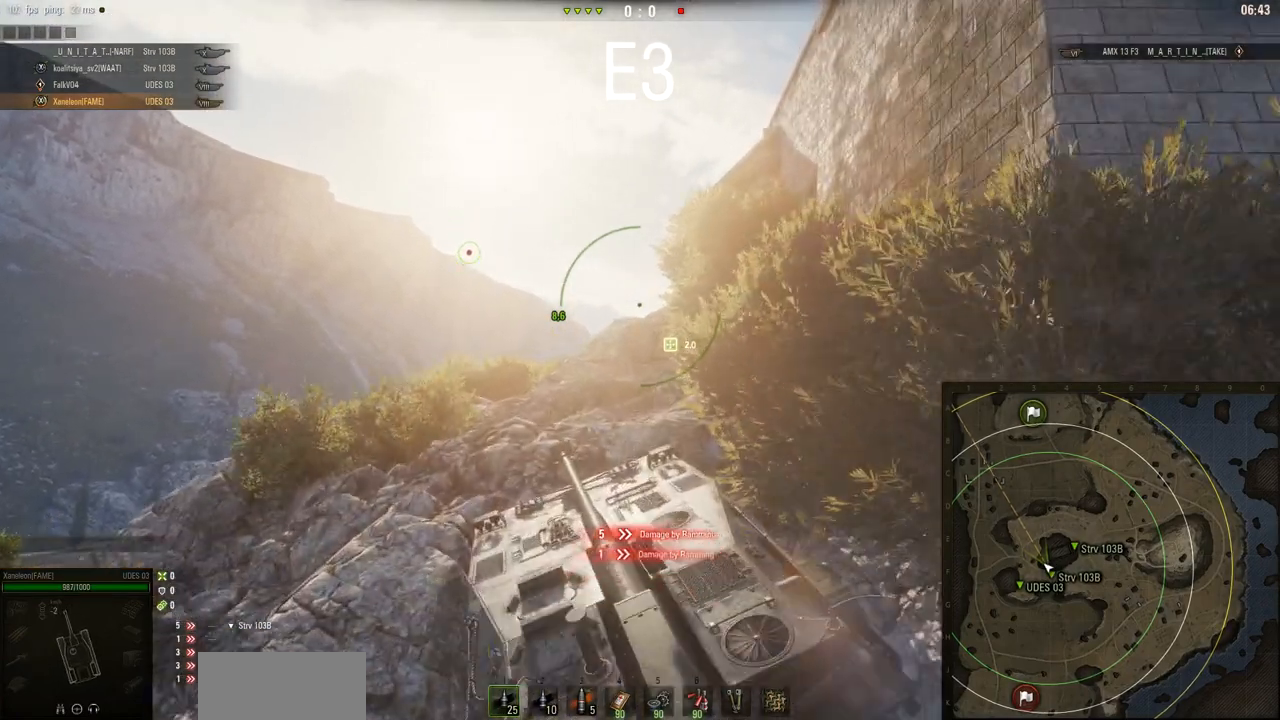
{"keys": ["w"], "mouse": ["right"], "events": [[150, "a", "up"]]}
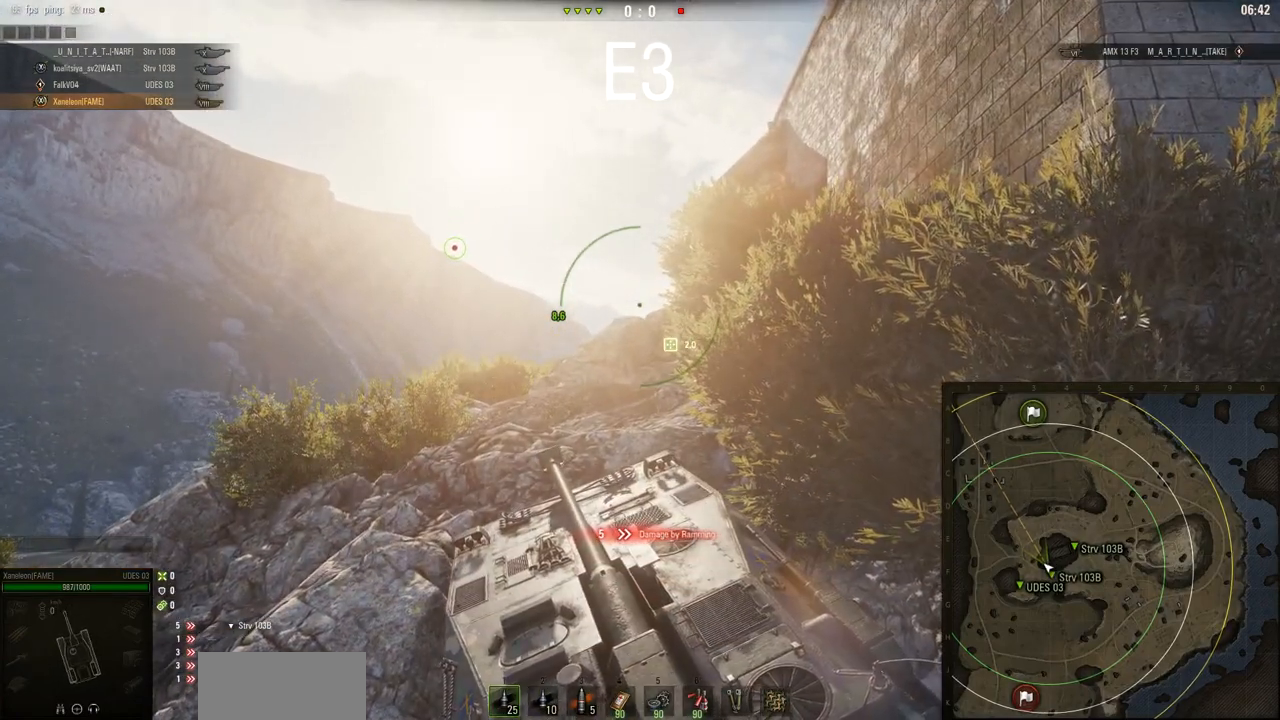
{"keys": ["a", "w"], "mouse": ["right"], "events": [[83, "a", "down"]]}
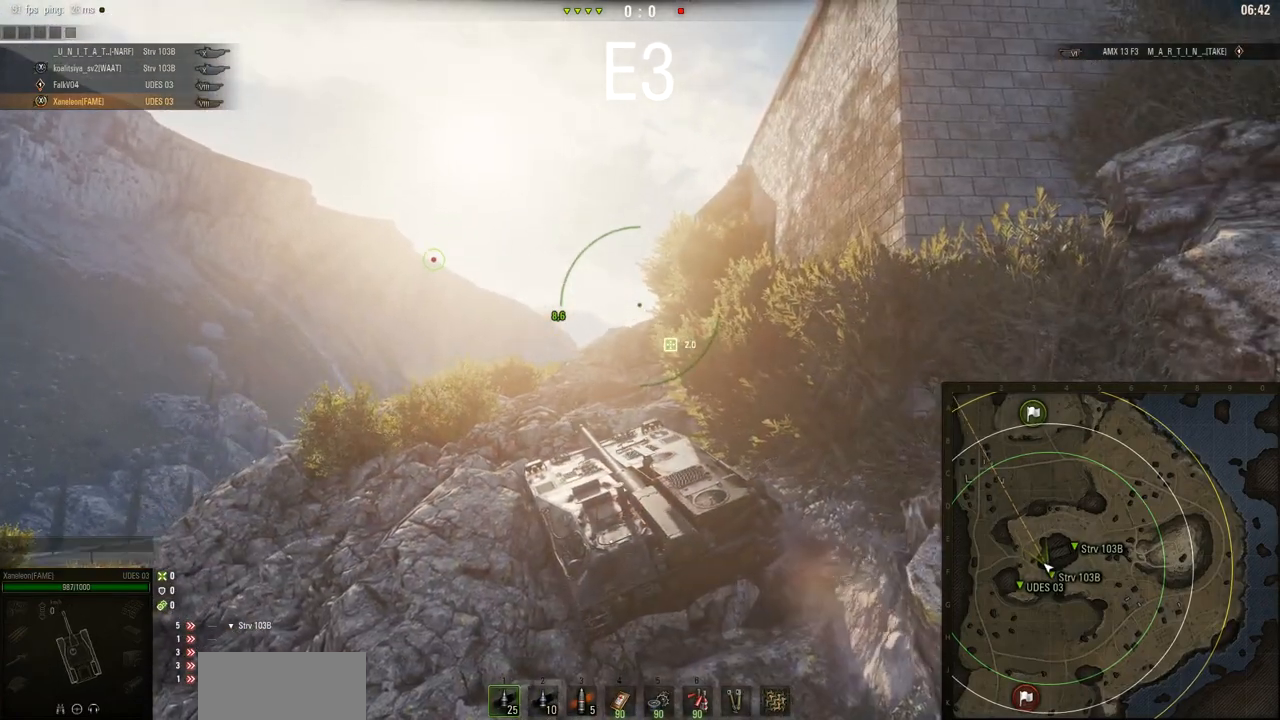
{"keys": ["w"], "mouse": ["right"], "events": [[384, "a", "up"]]}
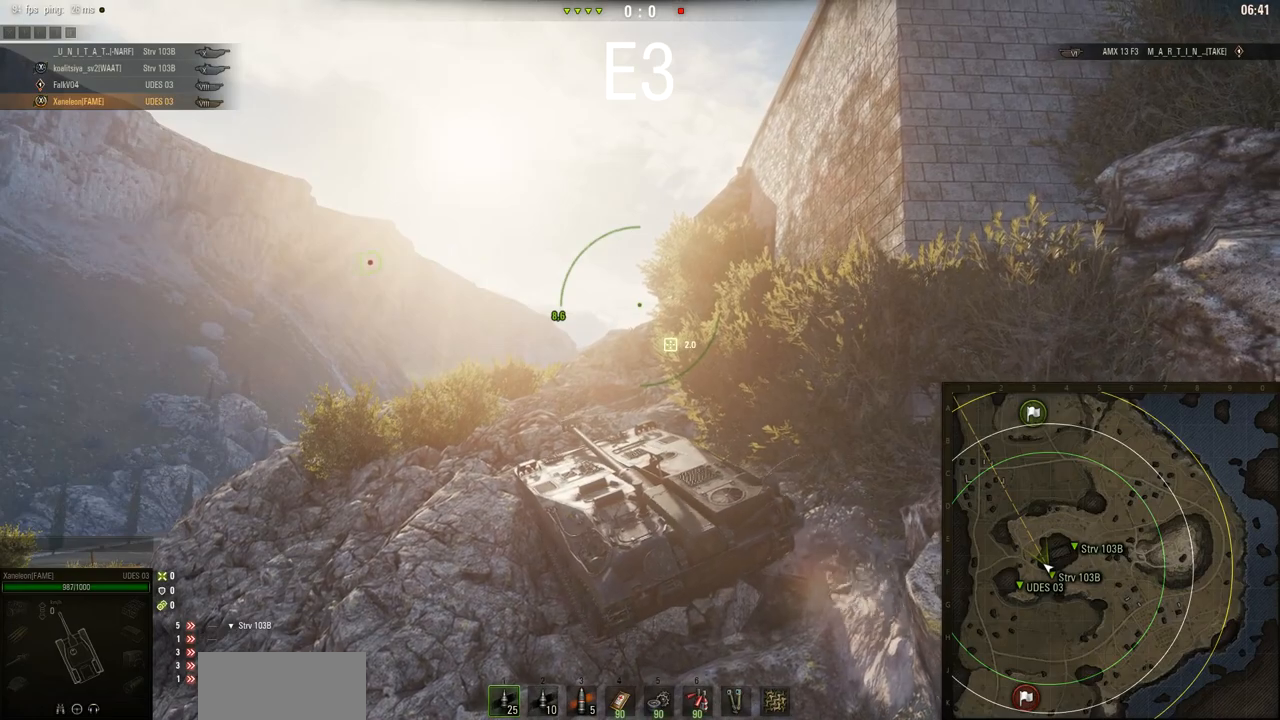
{"keys": ["a", "w"], "mouse": ["right"], "events": [[350, "a", "down"]]}
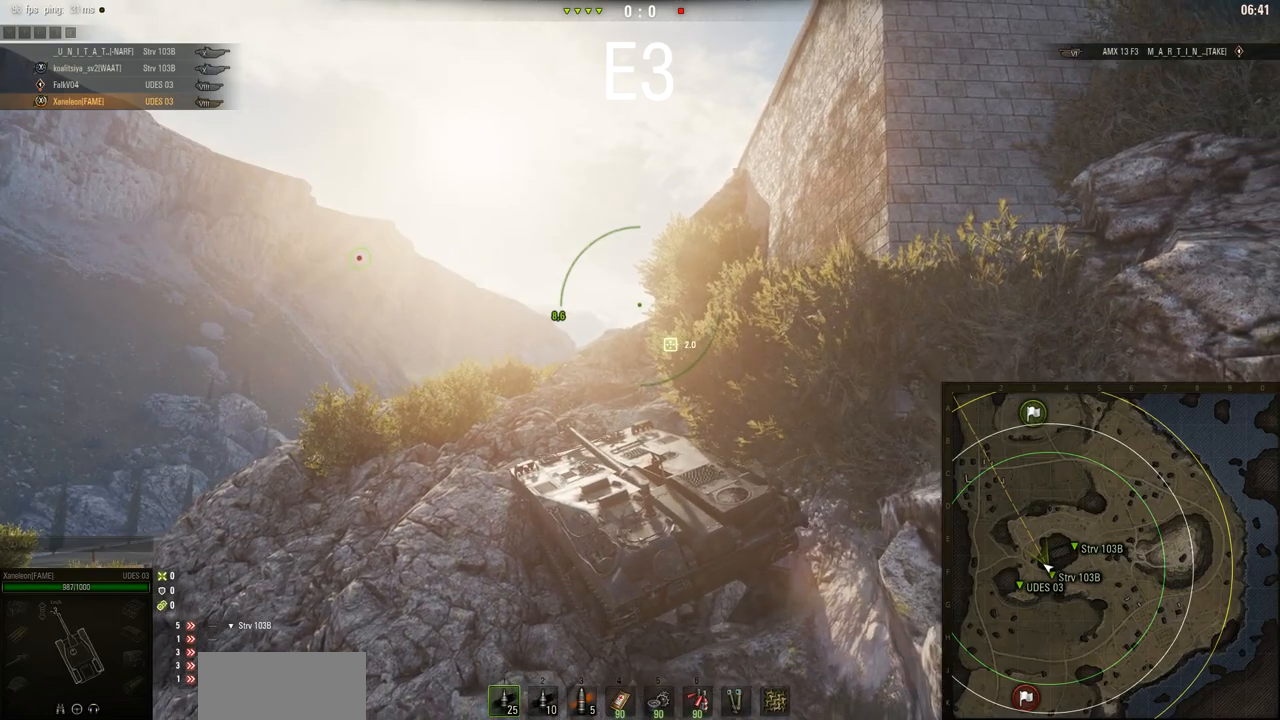
{"keys": ["w"], "mouse": ["right"], "events": [[451, "a", "up"]]}
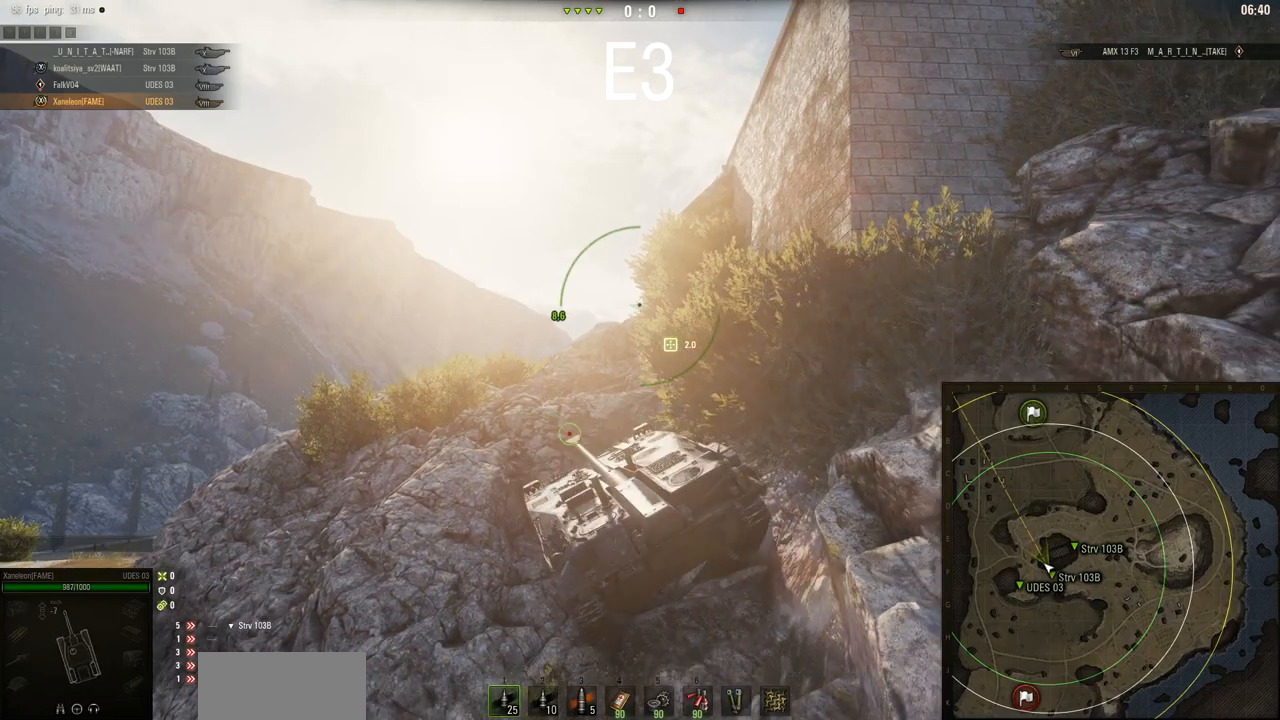
{"keys": ["w"], "mouse": ["right"], "events": []}
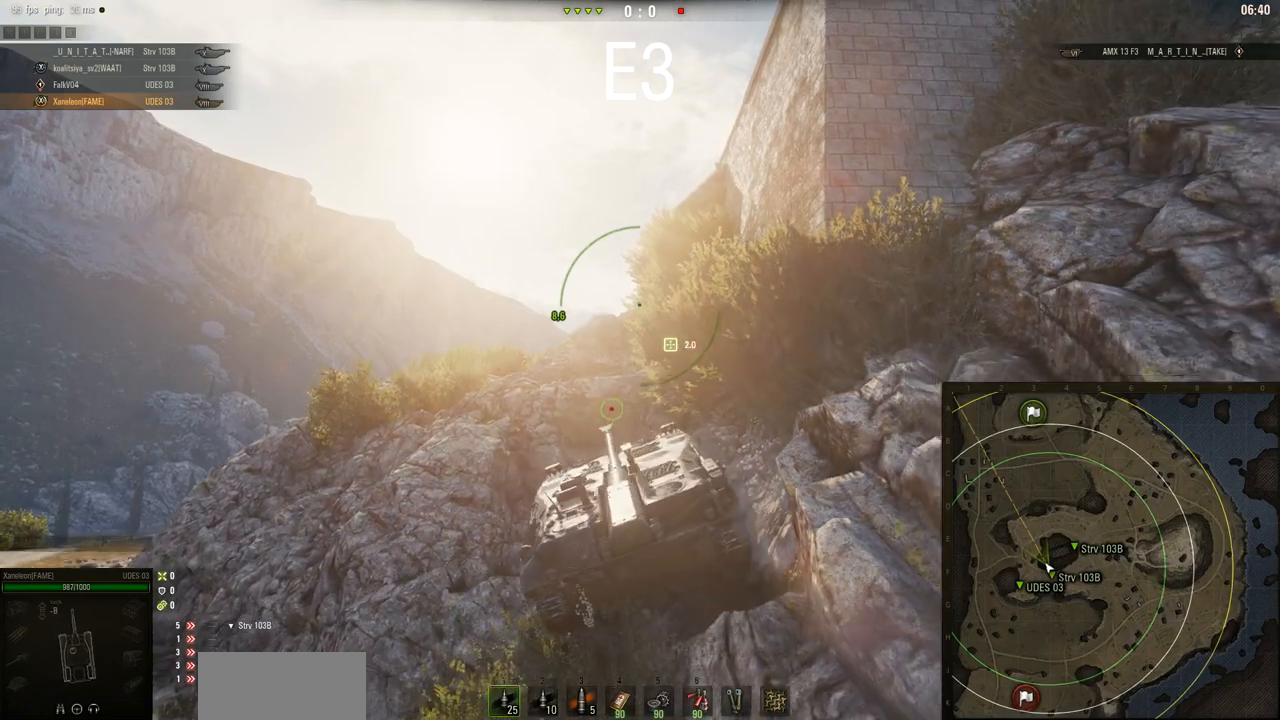
{"keys": ["w"], "mouse": ["right"], "events": []}
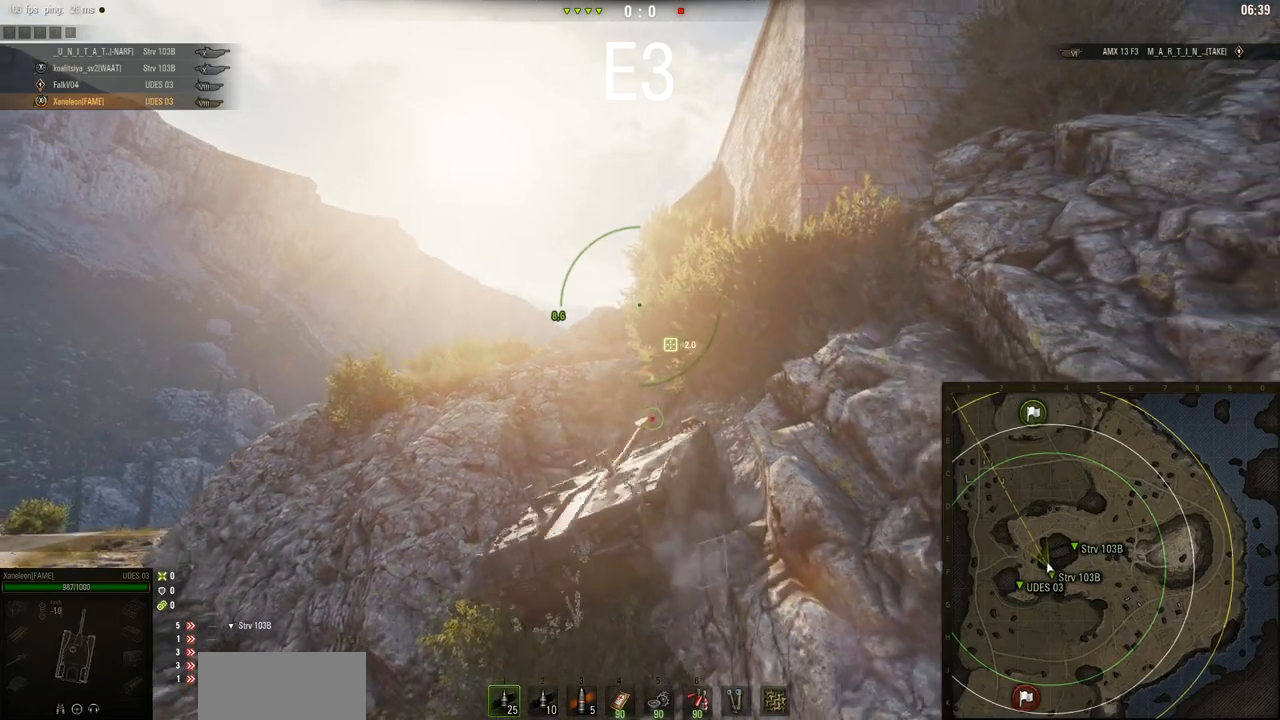
{"keys": ["w"], "mouse": ["right"], "events": []}
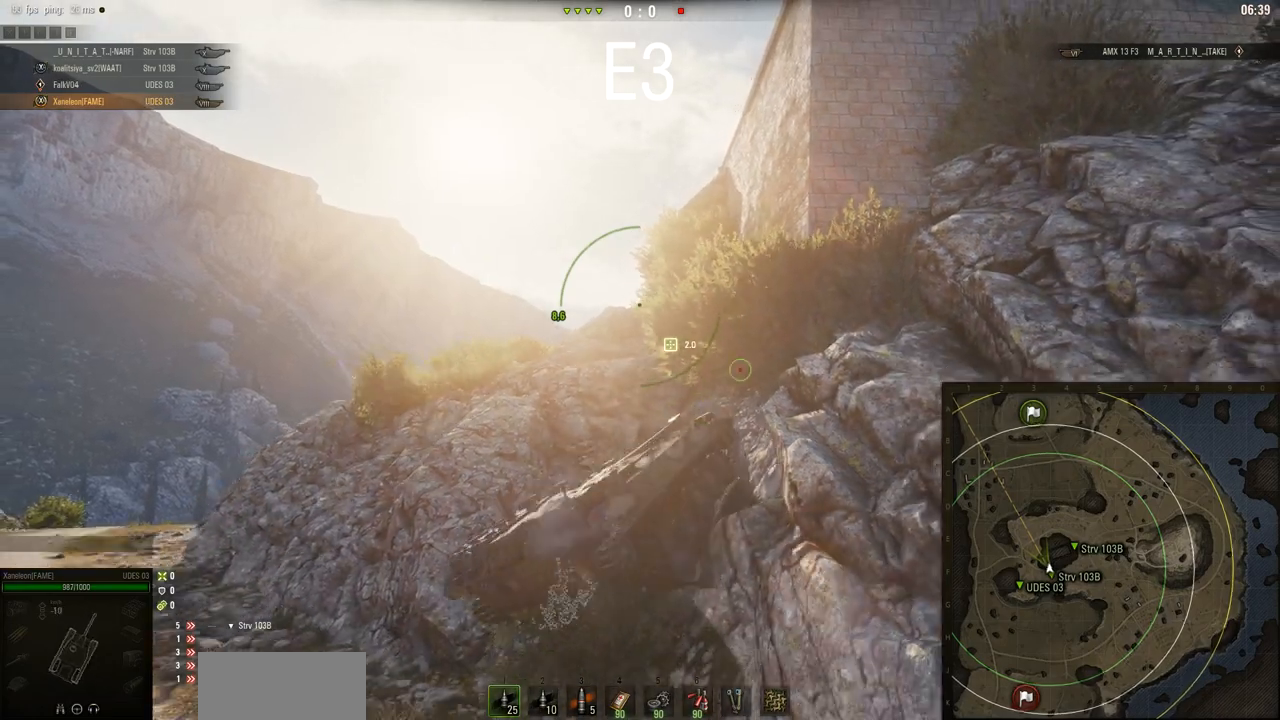
{"keys": ["a", "w"], "mouse": ["right"], "events": [[284, "a", "down"]]}
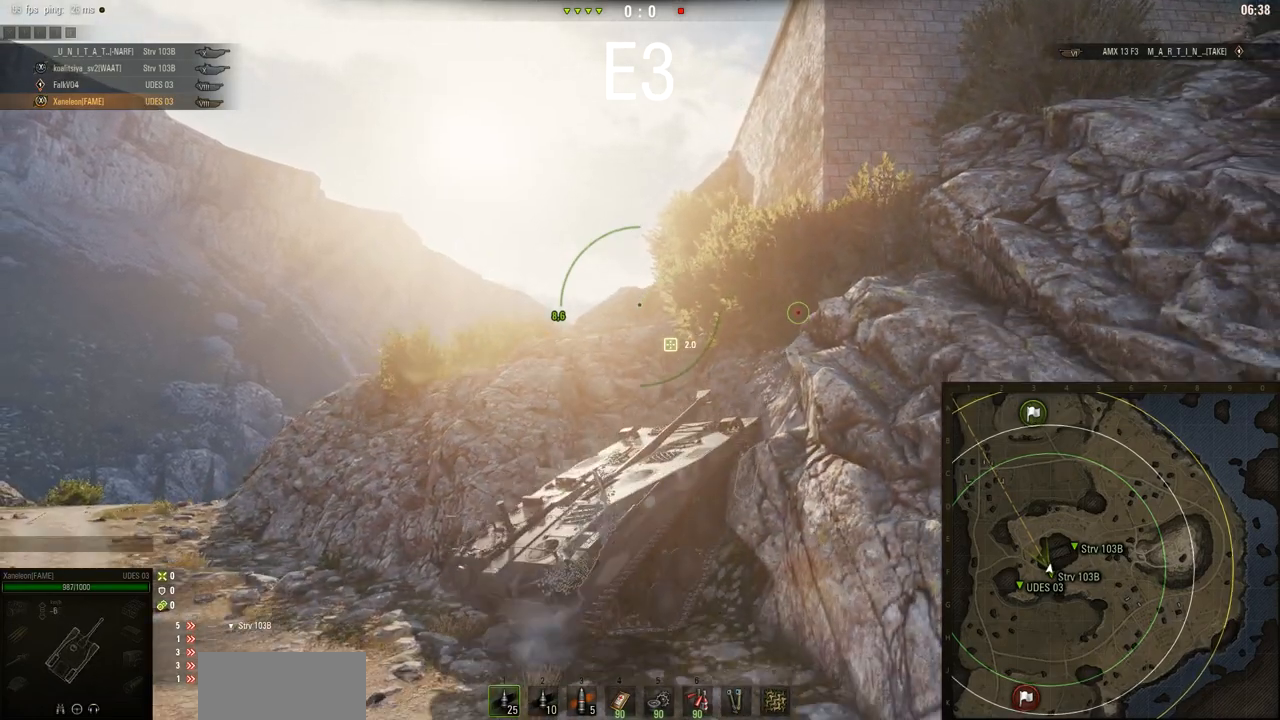
{"keys": ["a", "w"], "mouse": ["right"], "events": []}
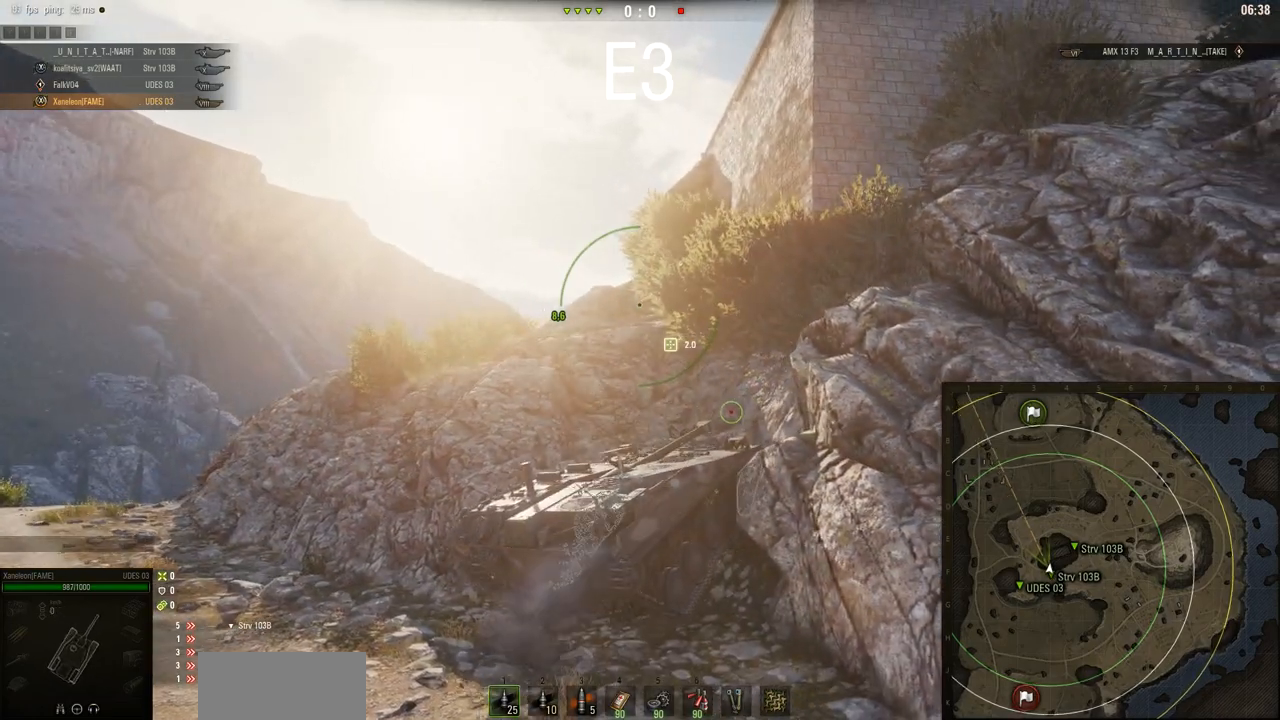
{"keys": ["w"], "mouse": ["right"], "events": [[217, "a", "up"]]}
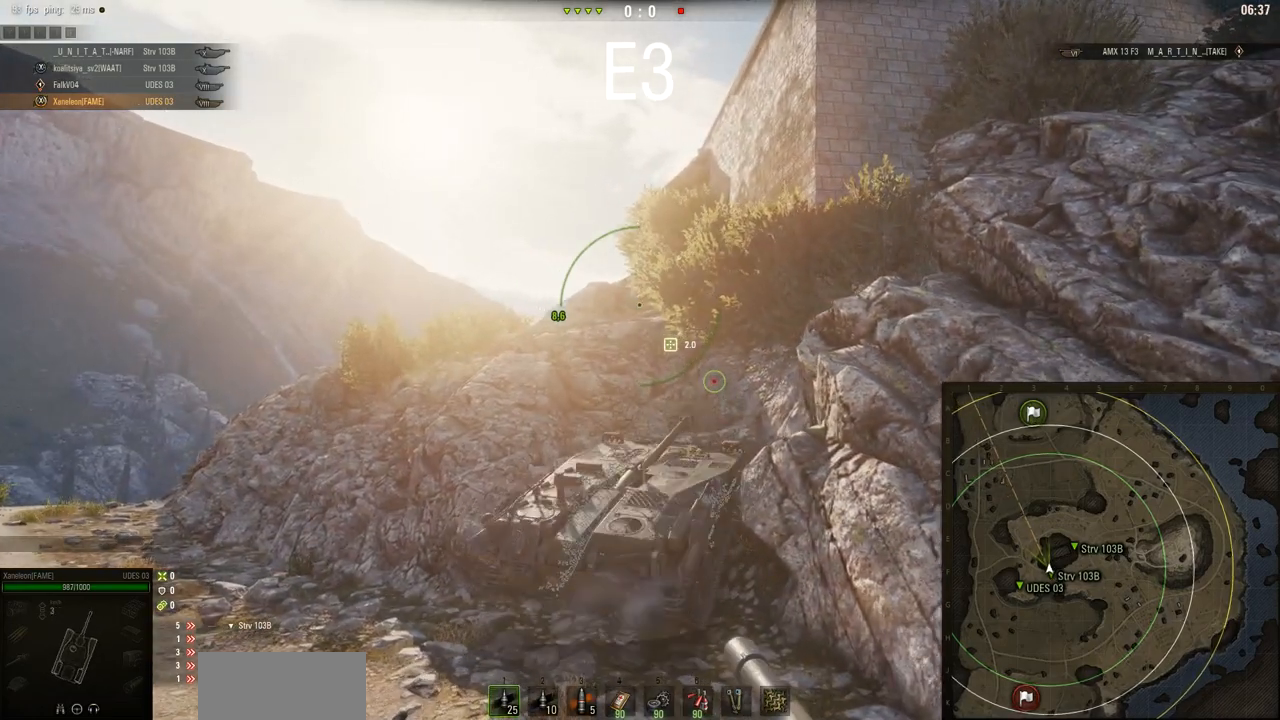
{"keys": ["a", "w"], "mouse": ["right"], "events": [[317, "a", "down"]]}
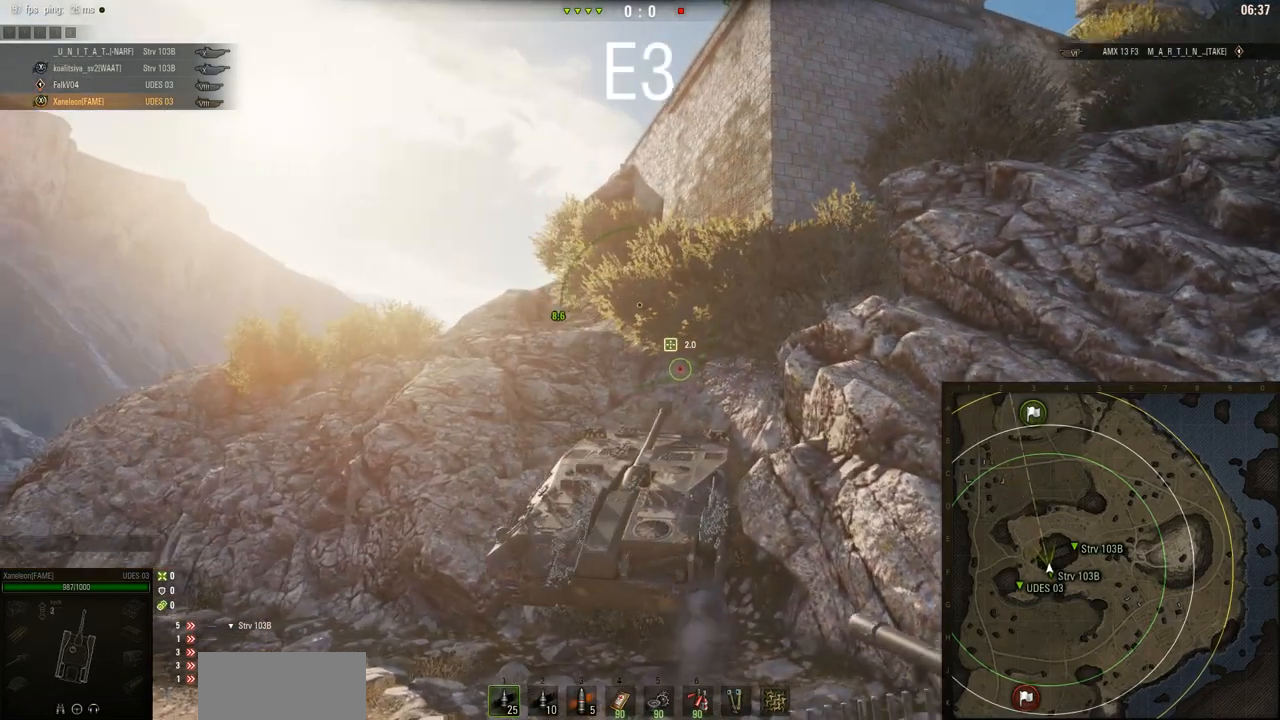
{"keys": ["w"], "mouse": ["right"], "events": [[251, "a", "up"]]}
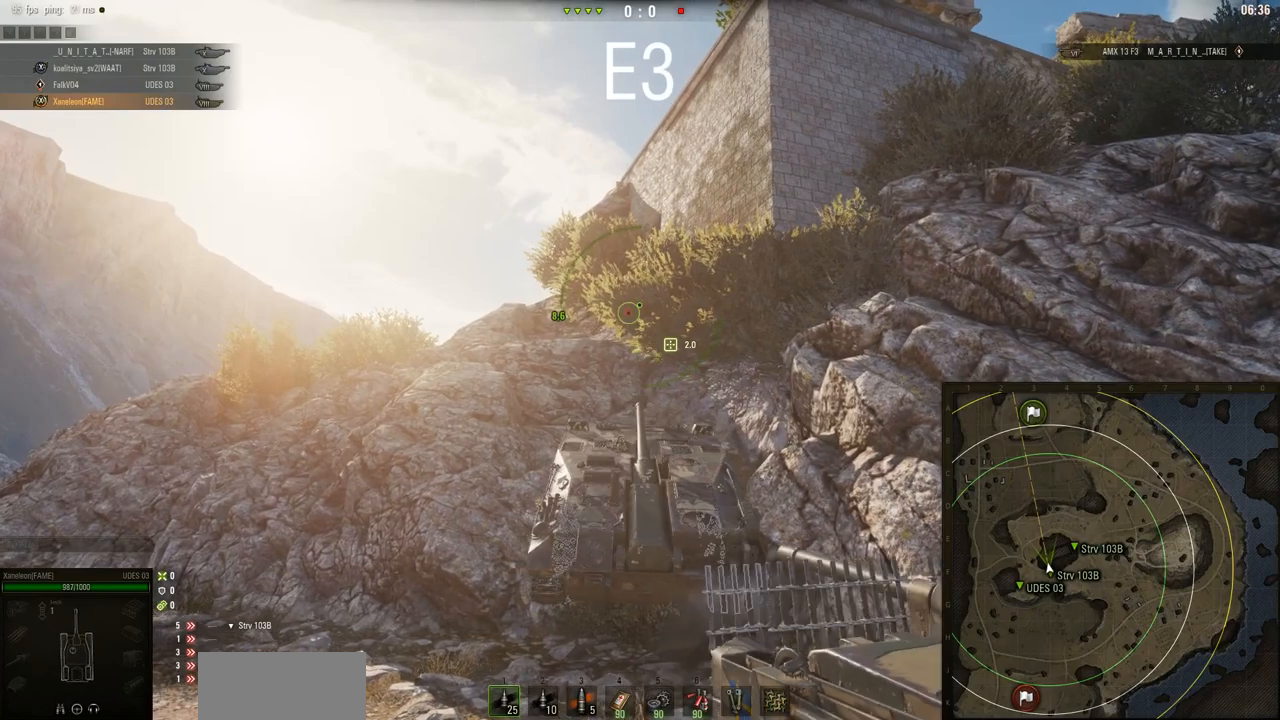
{"keys": ["w"], "mouse": ["right"], "events": []}
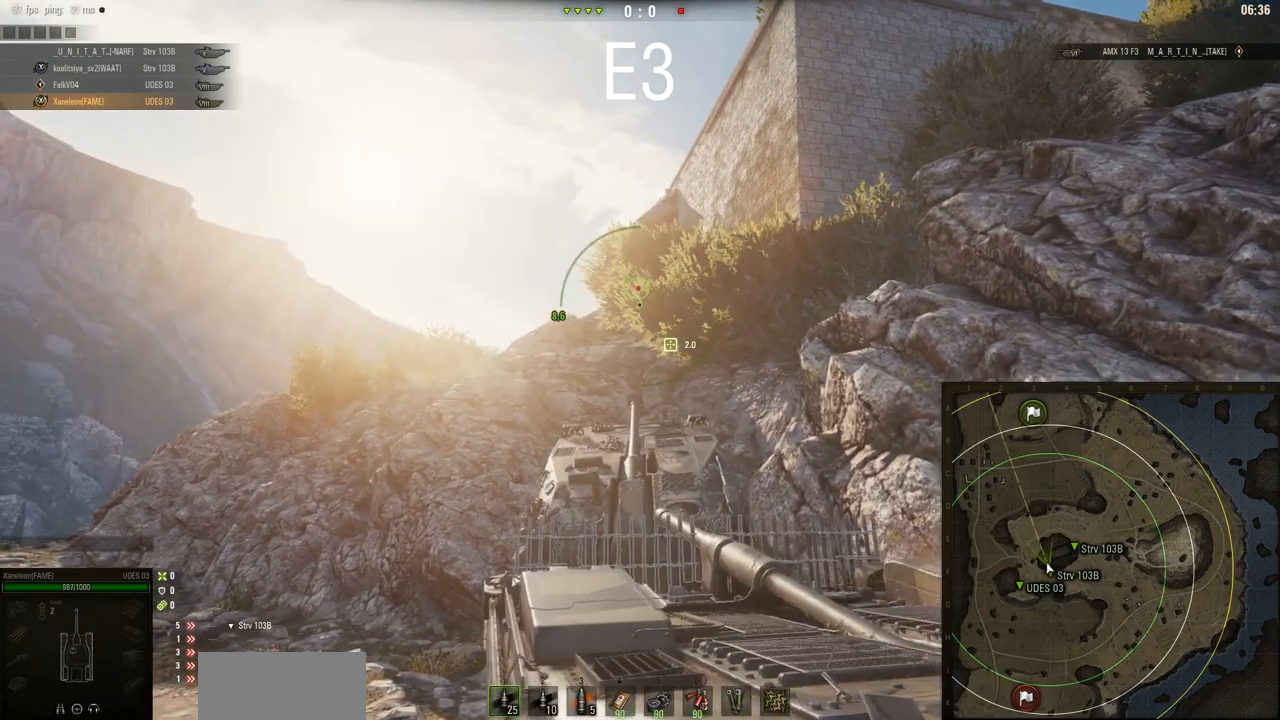
{"keys": ["w"], "mouse": ["right"], "events": [[217, "a", "down"], [451, "a", "up"]]}
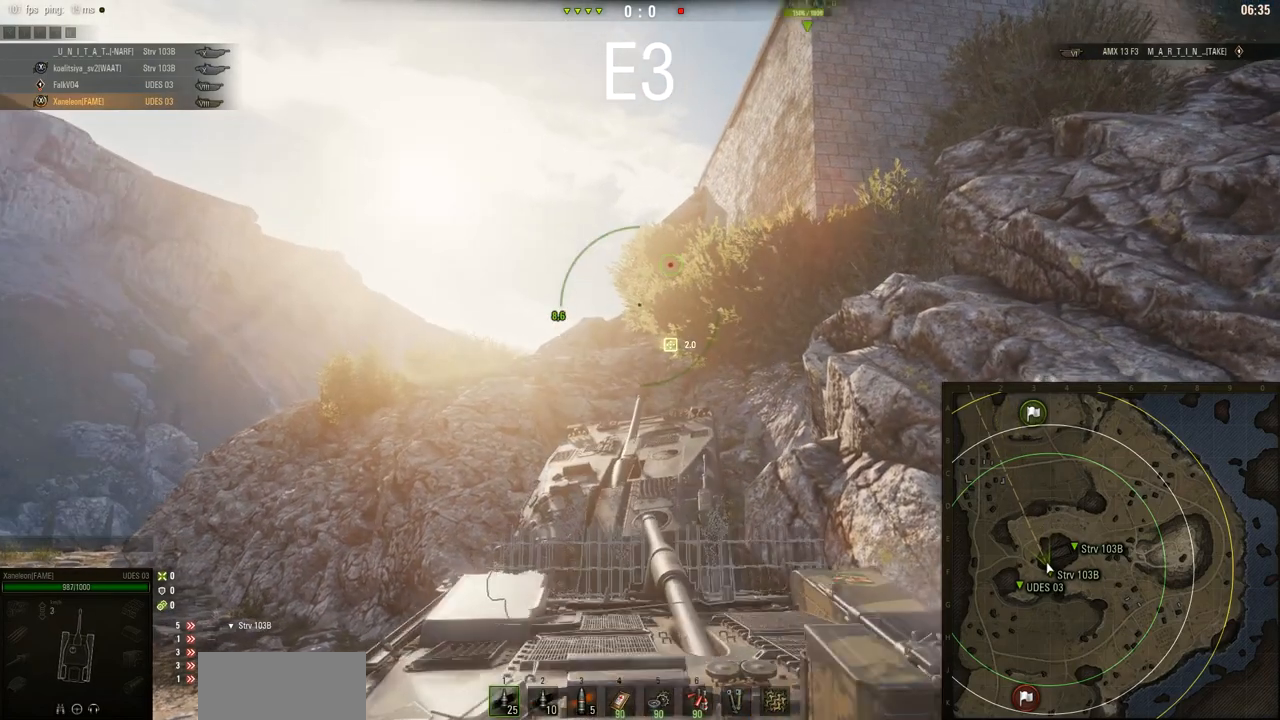
{"keys": ["w"], "mouse": ["right"], "events": []}
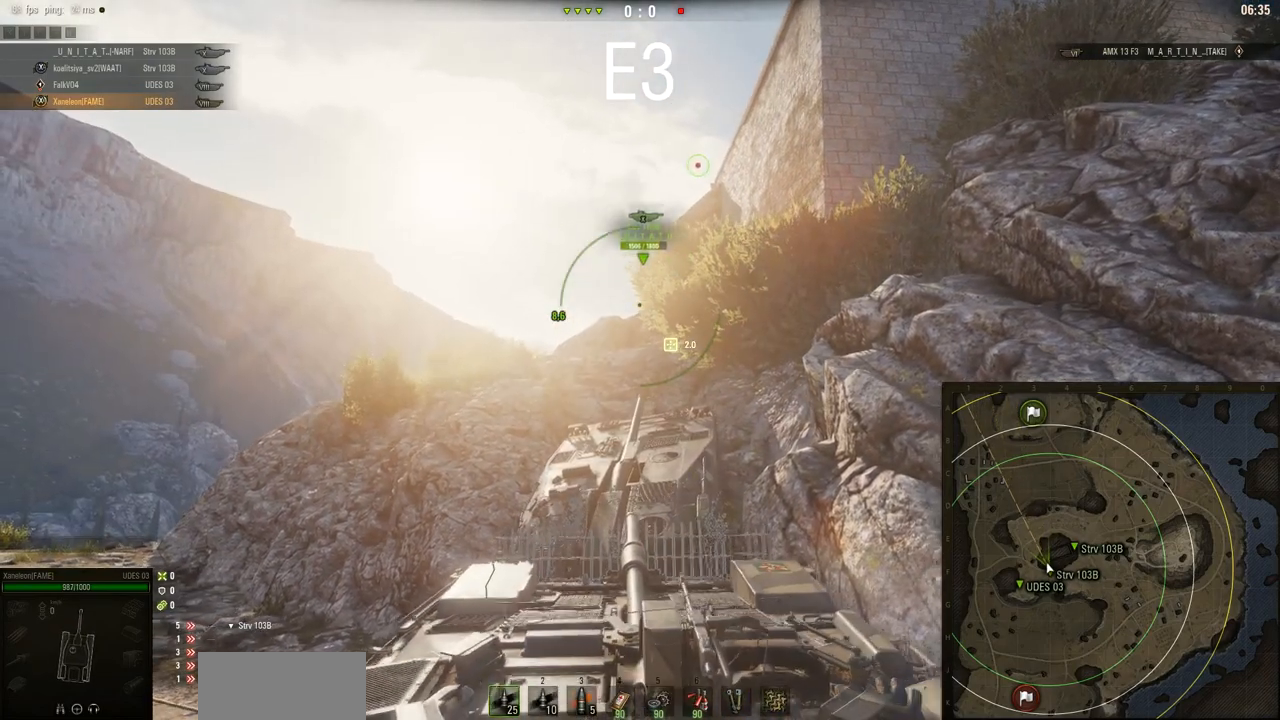
{"keys": ["w"], "mouse": ["right"], "events": [[17, "a", "down"], [117, "a", "up"]]}